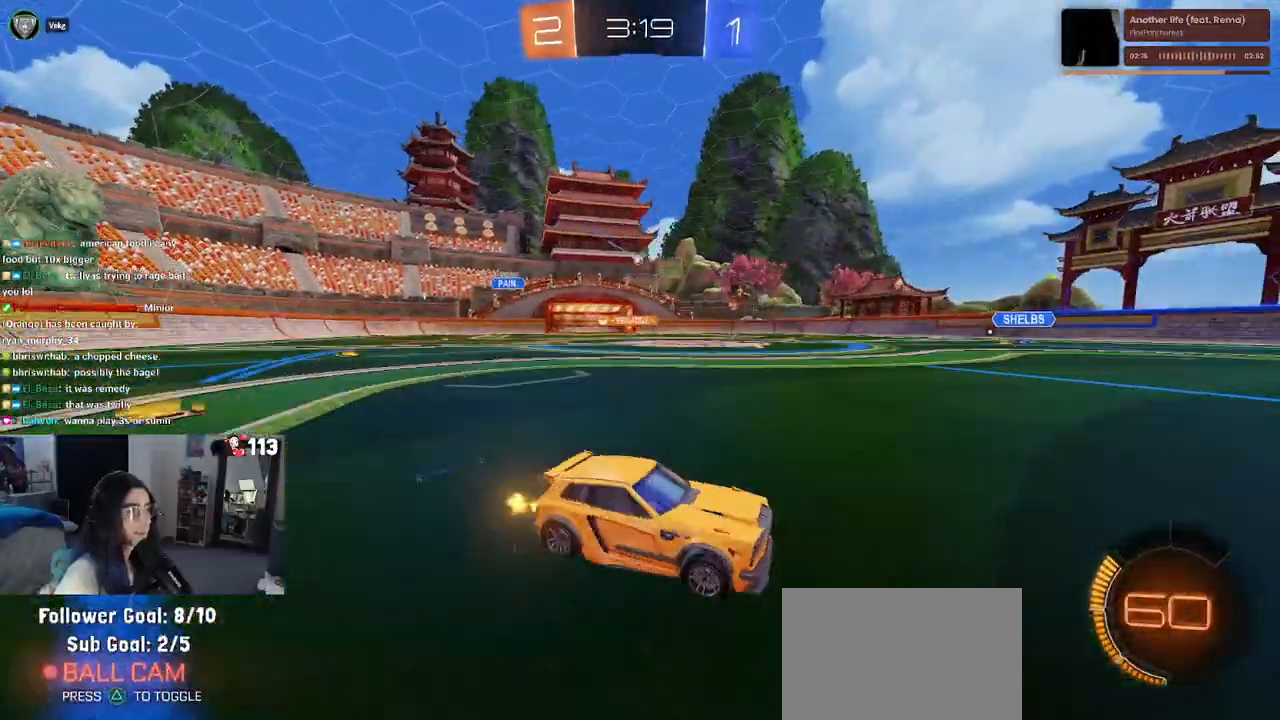
Gameplay with a controller (PlayStation layout); each line is a JSON object with the inputs held at the frame after it. "events" lists button and stick changes between this image and that frame as [ms after this image, input, new state], when the widget could be followed in between. Not read: other_buttons.
{"buttons": ["R2"], "left_stick": "left", "right_stick": "center", "events": [[100, "SQUARE", "down"], [200, "SQUARE", "up"]]}
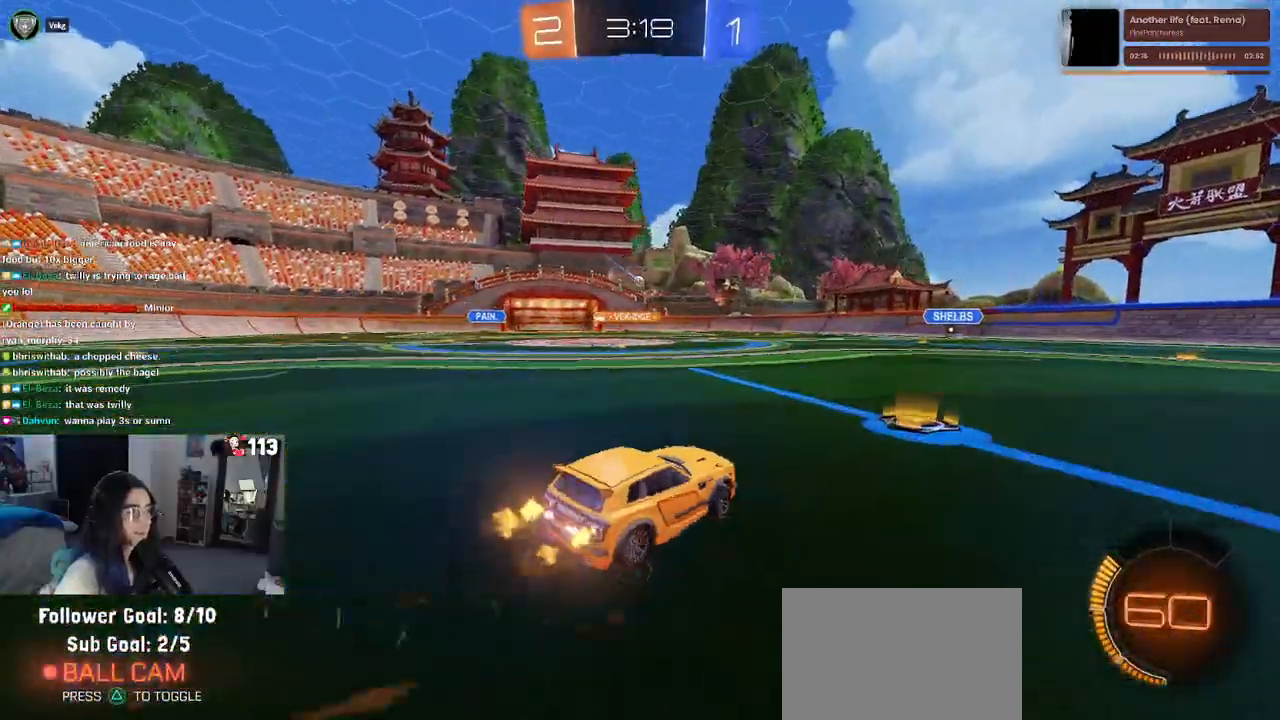
{"buttons": ["CROSS", "R1", "R2"], "left_stick": "up-left", "right_stick": "center", "events": [[183, "R1", "down"], [317, "left_stick", "center"], [433, "CROSS", "down"], [500, "left_stick", "up-left"]]}
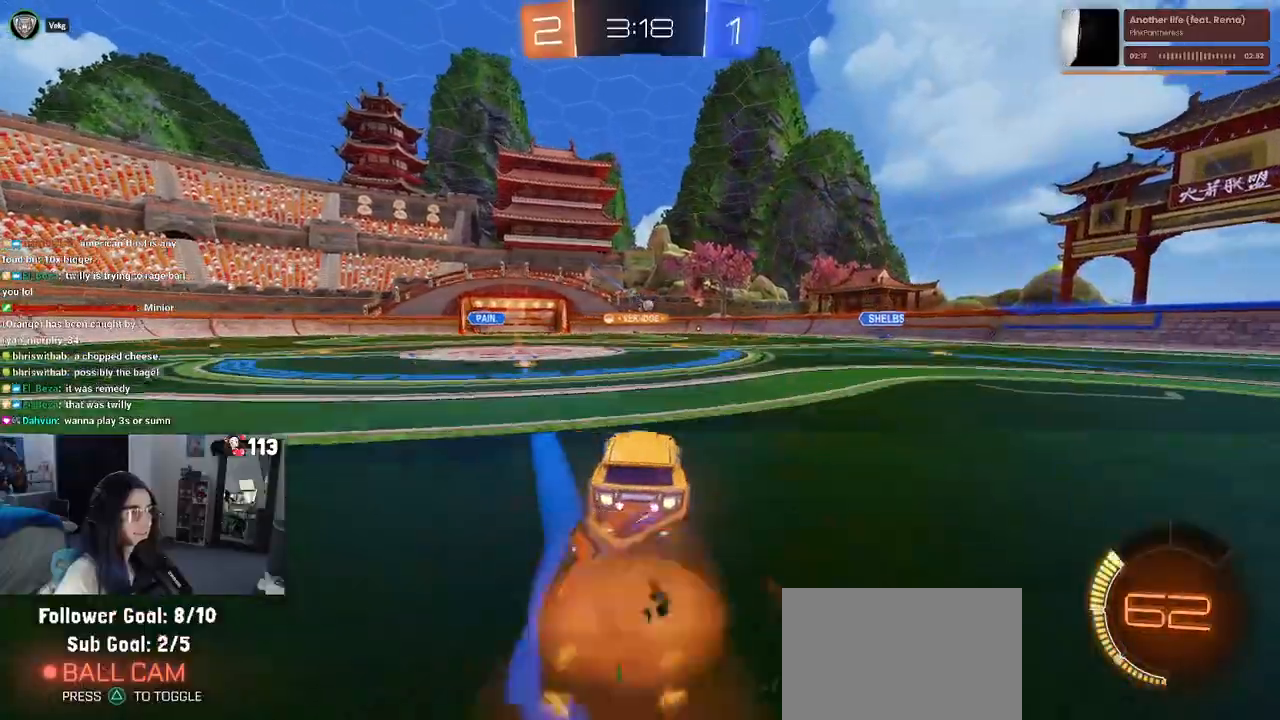
{"buttons": ["SQUARE", "R2"], "left_stick": "down-left", "right_stick": "center", "events": [[17, "CROSS", "up"], [83, "CROSS", "down"], [167, "left_stick", "down-left"], [183, "CROSS", "up"], [183, "SQUARE", "down"], [433, "R1", "up"]]}
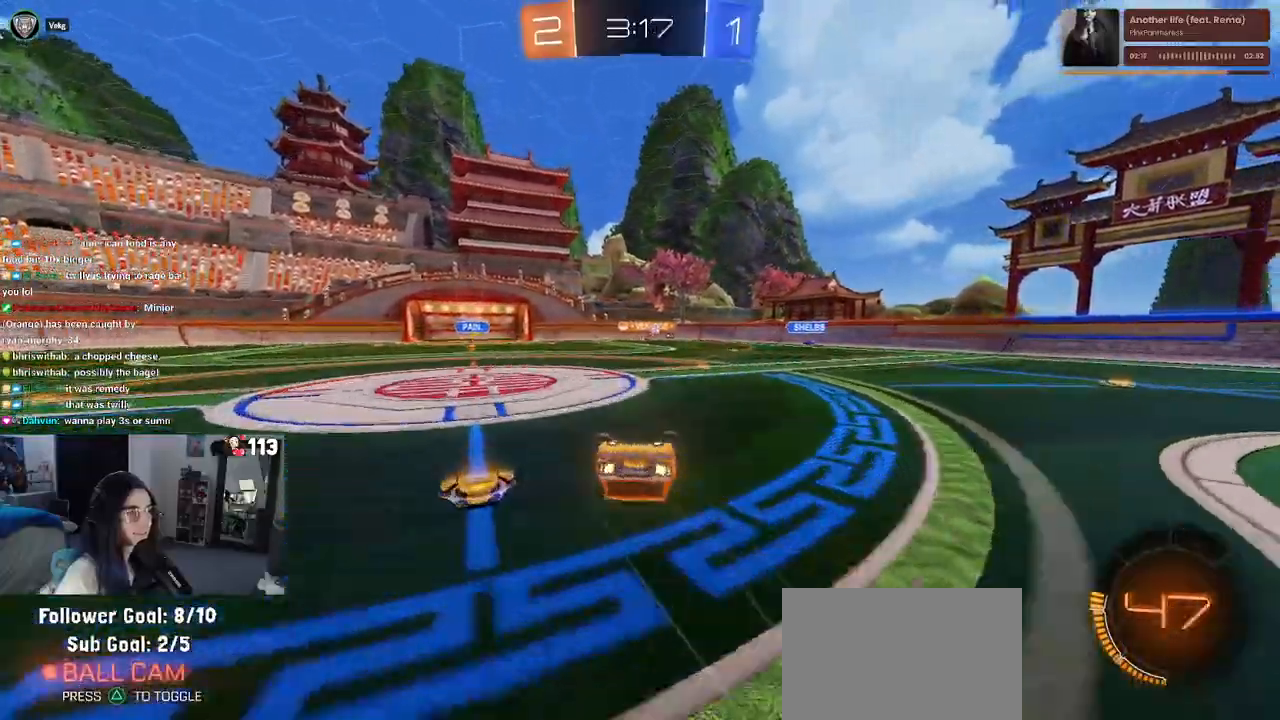
{"buttons": ["R2"], "left_stick": "center", "right_stick": "center", "events": [[383, "SQUARE", "up"], [417, "left_stick", "center"]]}
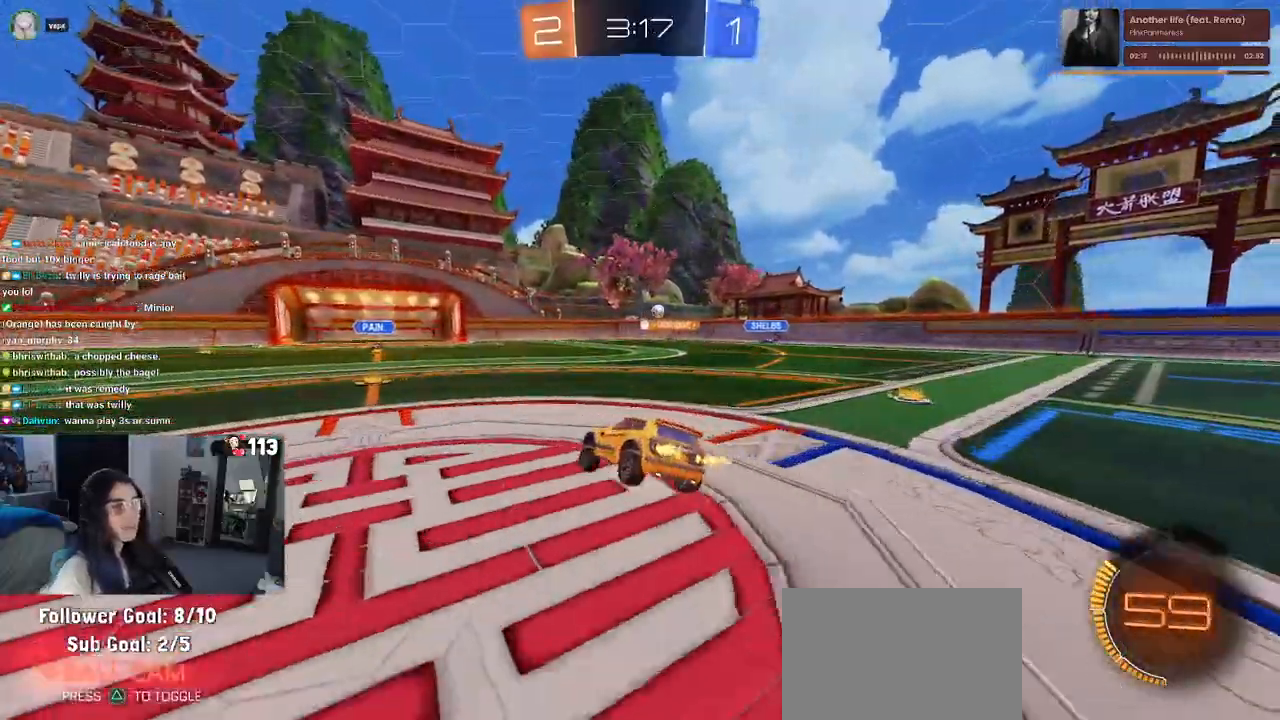
{"buttons": ["R2"], "left_stick": "center", "right_stick": "center", "events": []}
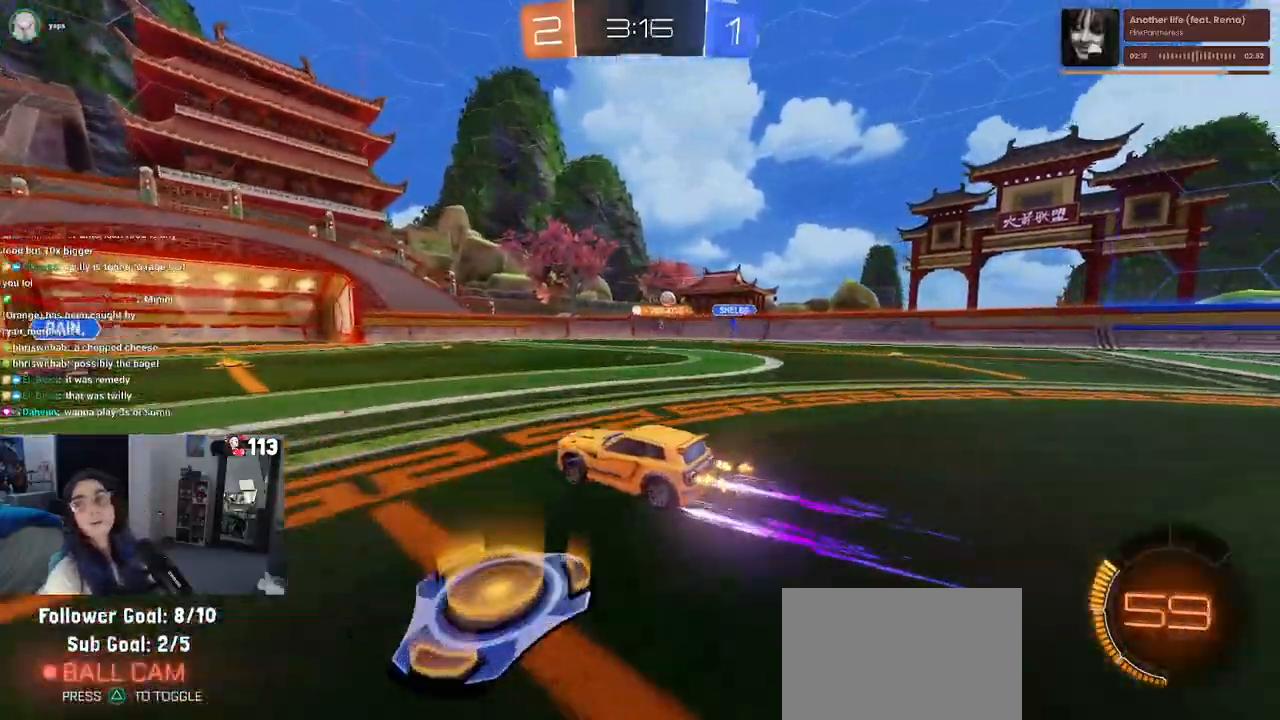
{"buttons": ["R2"], "left_stick": "right", "right_stick": "center", "events": [[467, "left_stick", "right"]]}
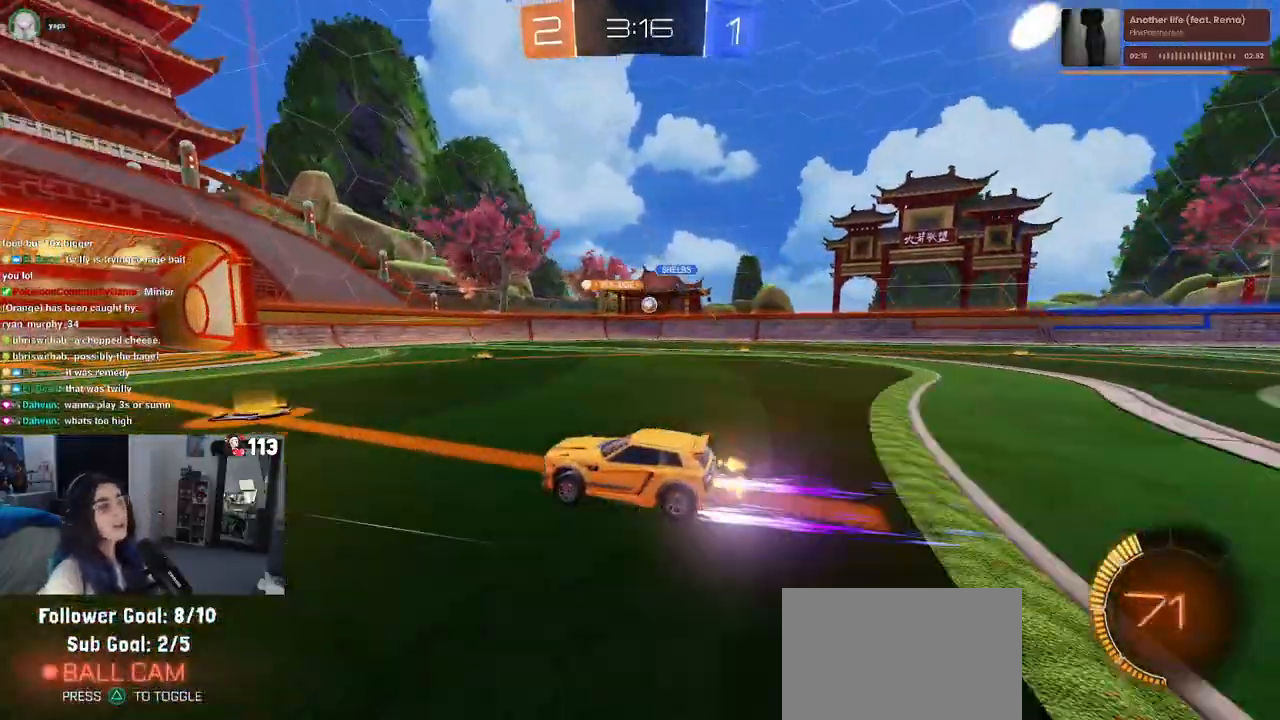
{"buttons": ["R2"], "left_stick": "left", "right_stick": "center", "events": [[317, "left_stick", "center"], [367, "left_stick", "left"]]}
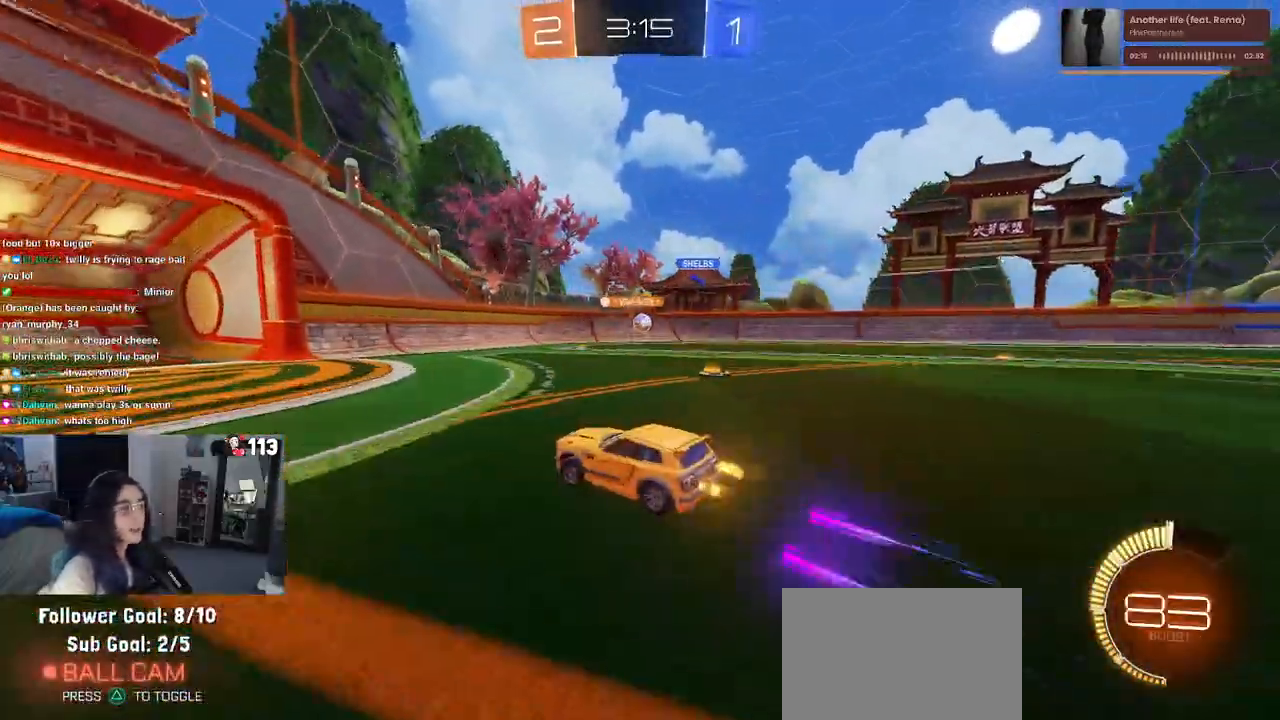
{"buttons": ["SQUARE", "R2"], "left_stick": "down-left", "right_stick": "center", "events": [[267, "left_stick", "down-left"], [433, "SQUARE", "down"]]}
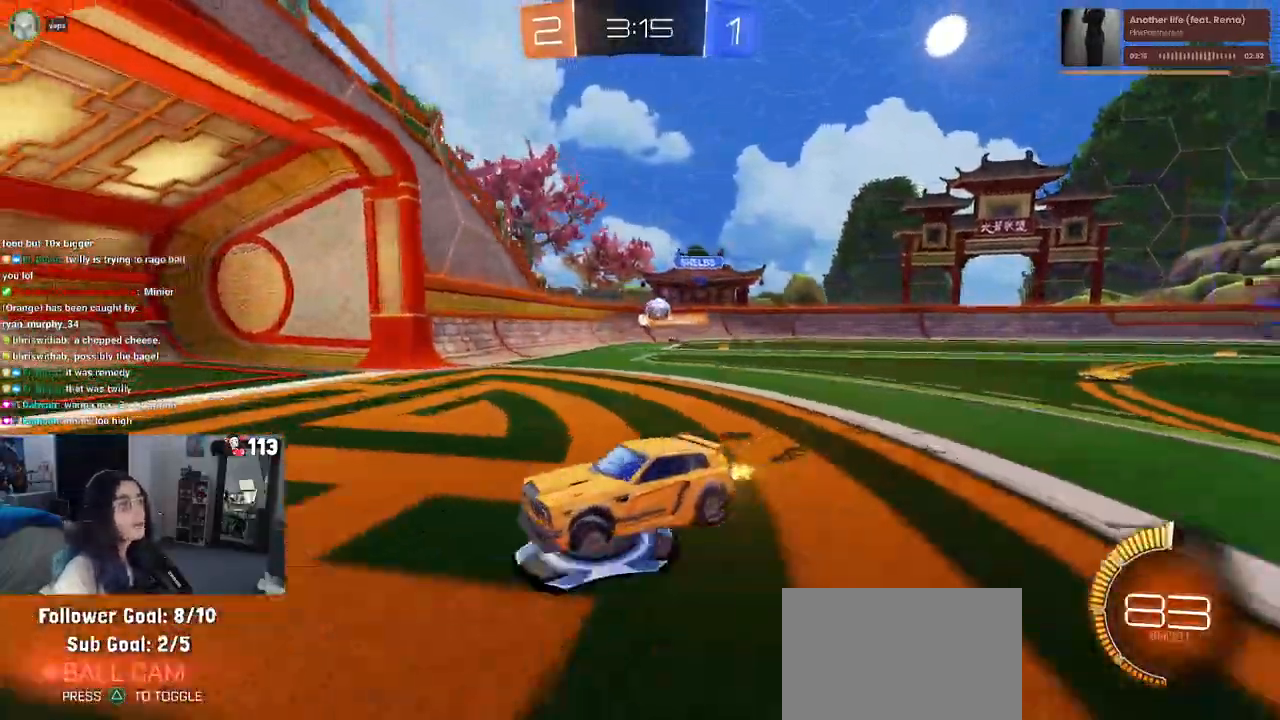
{"buttons": ["R2"], "left_stick": "right", "right_stick": "center", "events": [[50, "left_stick", "right"], [133, "SQUARE", "up"]]}
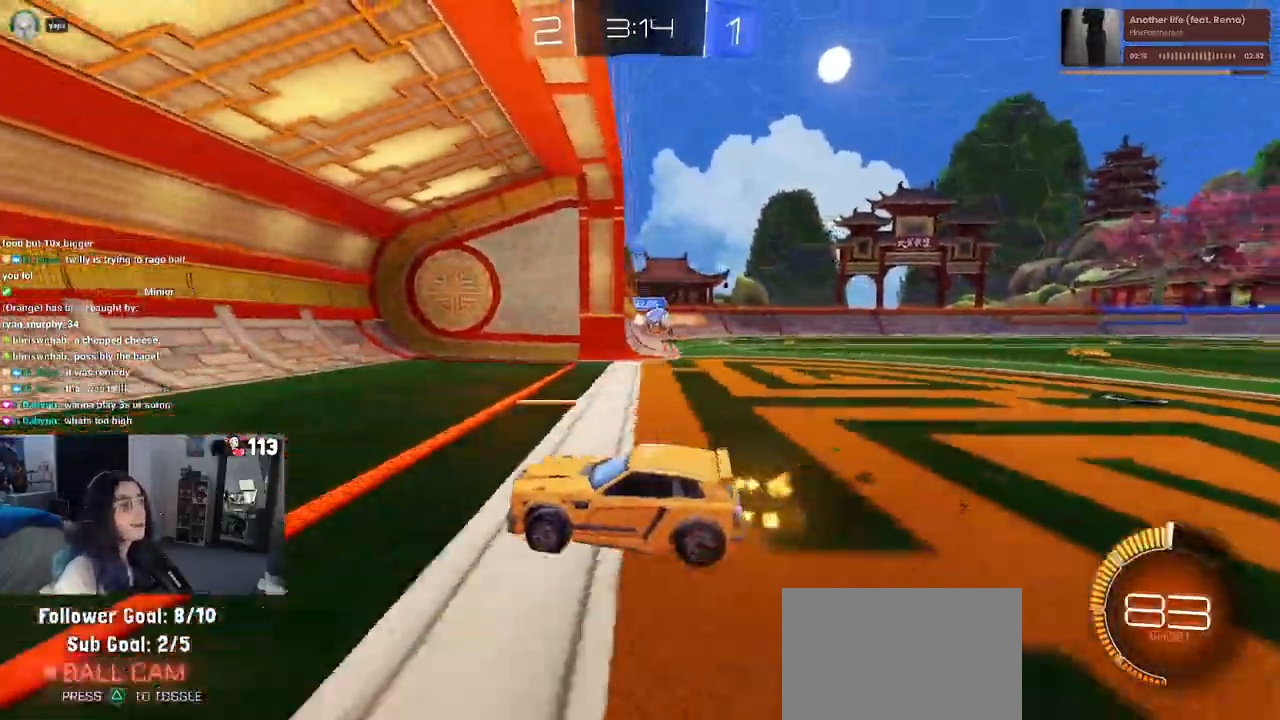
{"buttons": ["R2"], "left_stick": "right", "right_stick": "center"}
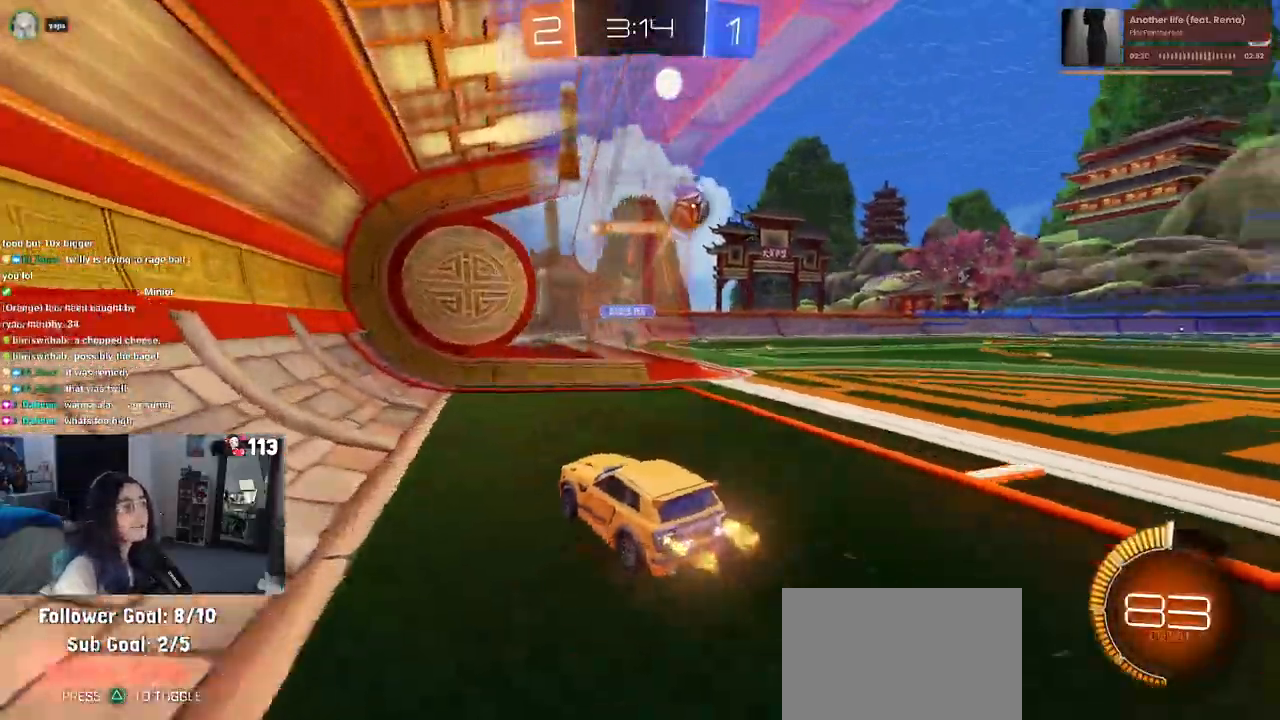
{"buttons": ["R2"], "left_stick": "right", "right_stick": "center", "events": [[83, "SQUARE", "down"], [250, "SQUARE", "up"]]}
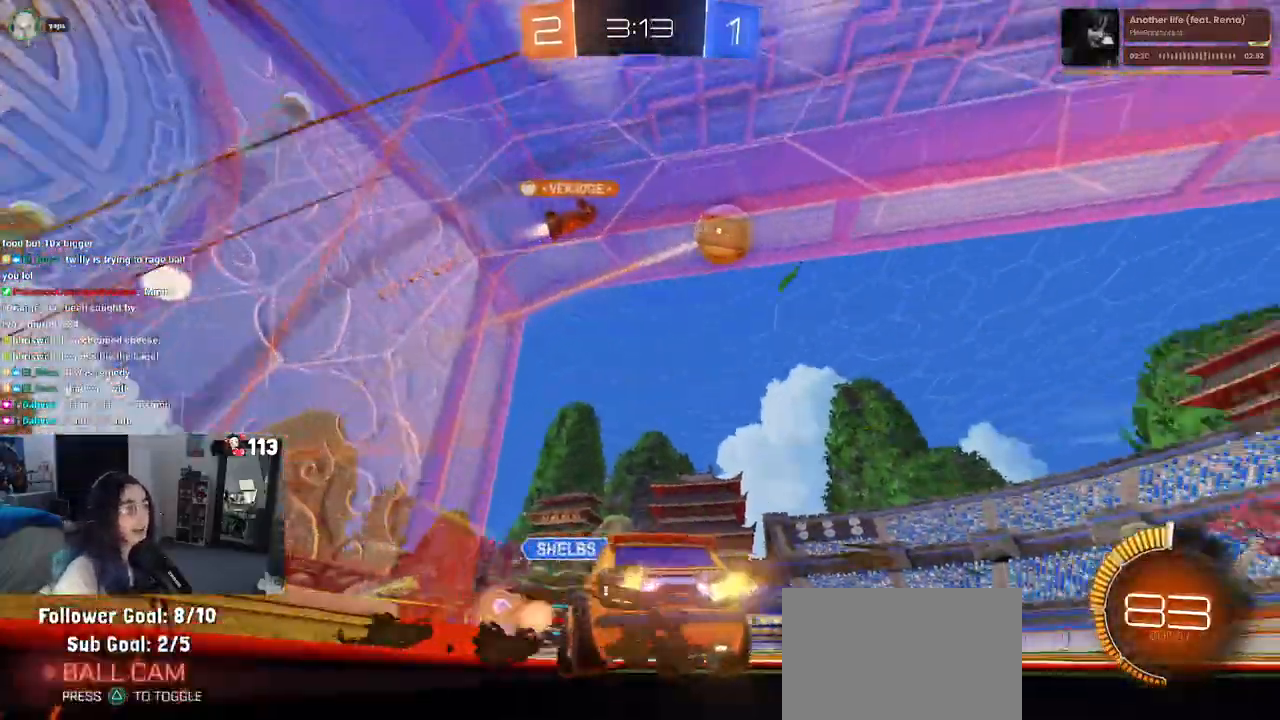
{"buttons": ["TRIANGLE", "R2"], "left_stick": "center", "right_stick": "center", "events": [[417, "left_stick", "center"], [467, "TRIANGLE", "down"]]}
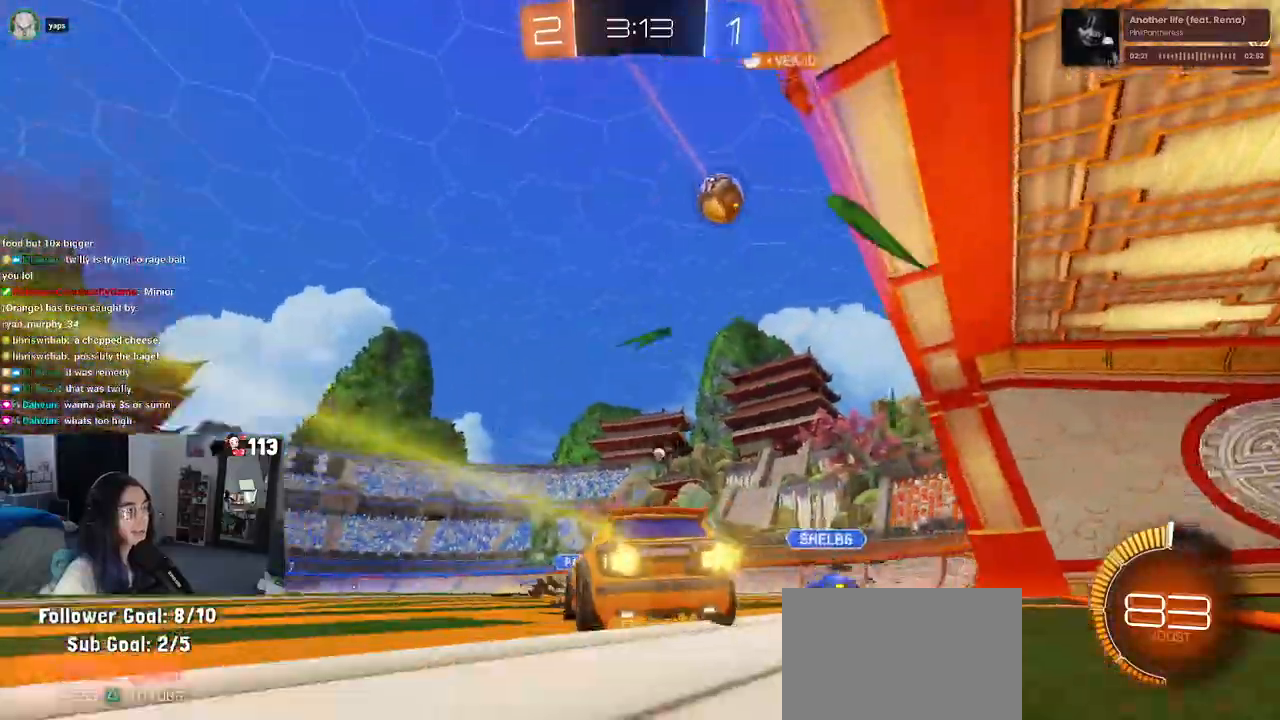
{"buttons": ["TRIANGLE", "R2"], "left_stick": "center", "right_stick": "center", "events": [[50, "TRIANGLE", "up"], [467, "TRIANGLE", "down"]]}
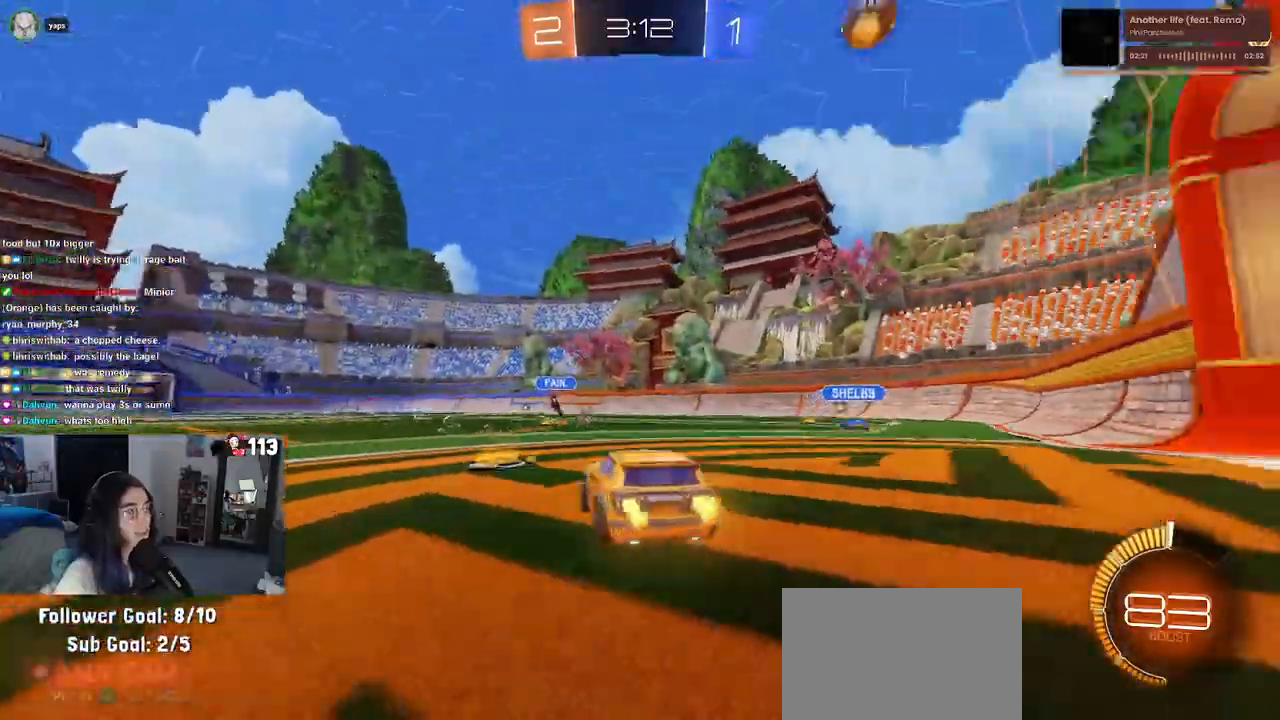
{"buttons": ["TRIANGLE", "R2"], "left_stick": "right", "right_stick": "center", "events": [[50, "left_stick", "right"], [67, "TRIANGLE", "up"], [183, "TRIANGLE", "down"]]}
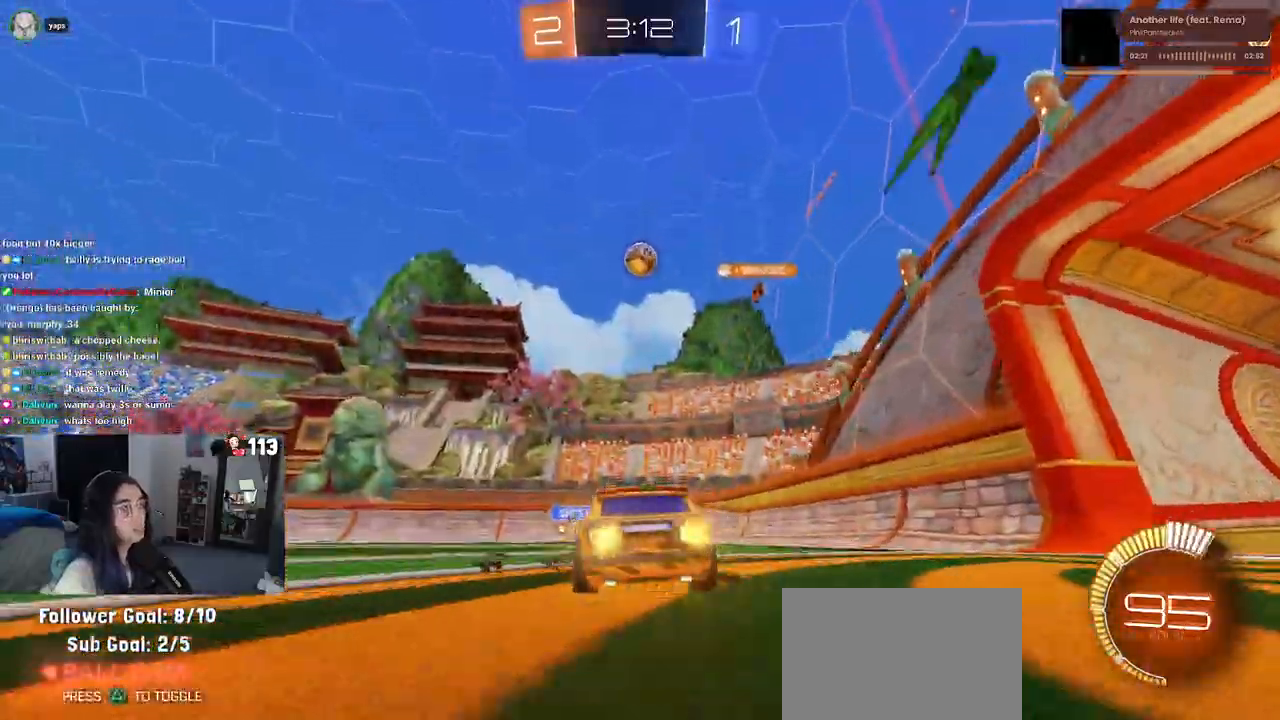
{"buttons": ["R2"], "left_stick": "center", "right_stick": "center", "events": [[417, "left_stick", "center"], [500, "TRIANGLE", "up"]]}
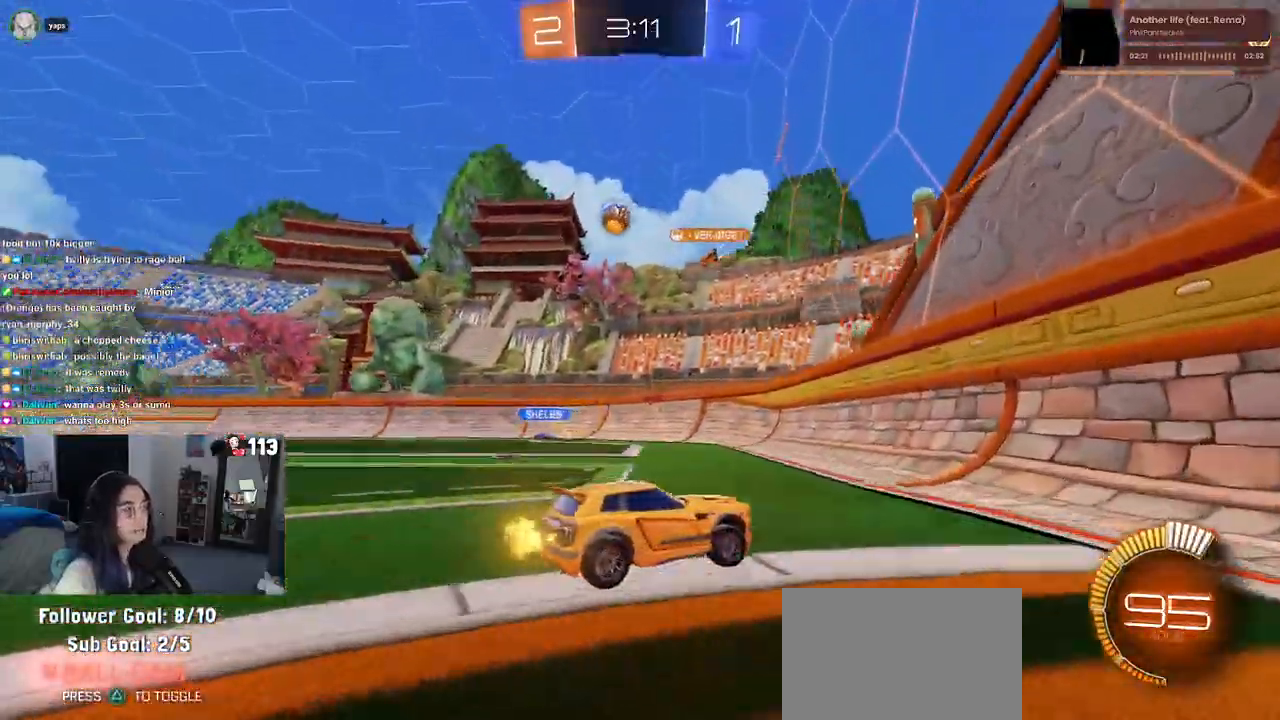
{"buttons": ["R2"], "left_stick": "left", "right_stick": "center", "events": [[67, "left_stick", "left"]]}
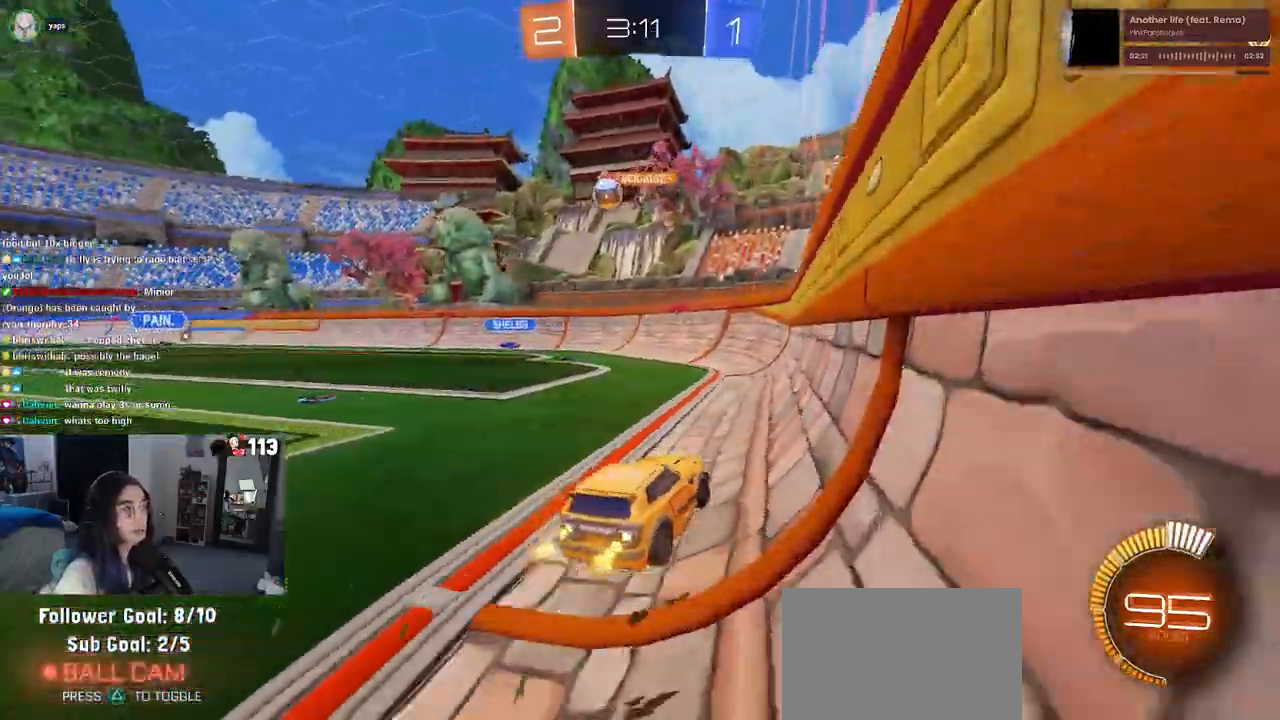
{"buttons": ["R2"], "left_stick": "center", "right_stick": "center", "events": [[250, "left_stick", "right"], [450, "left_stick", "center"]]}
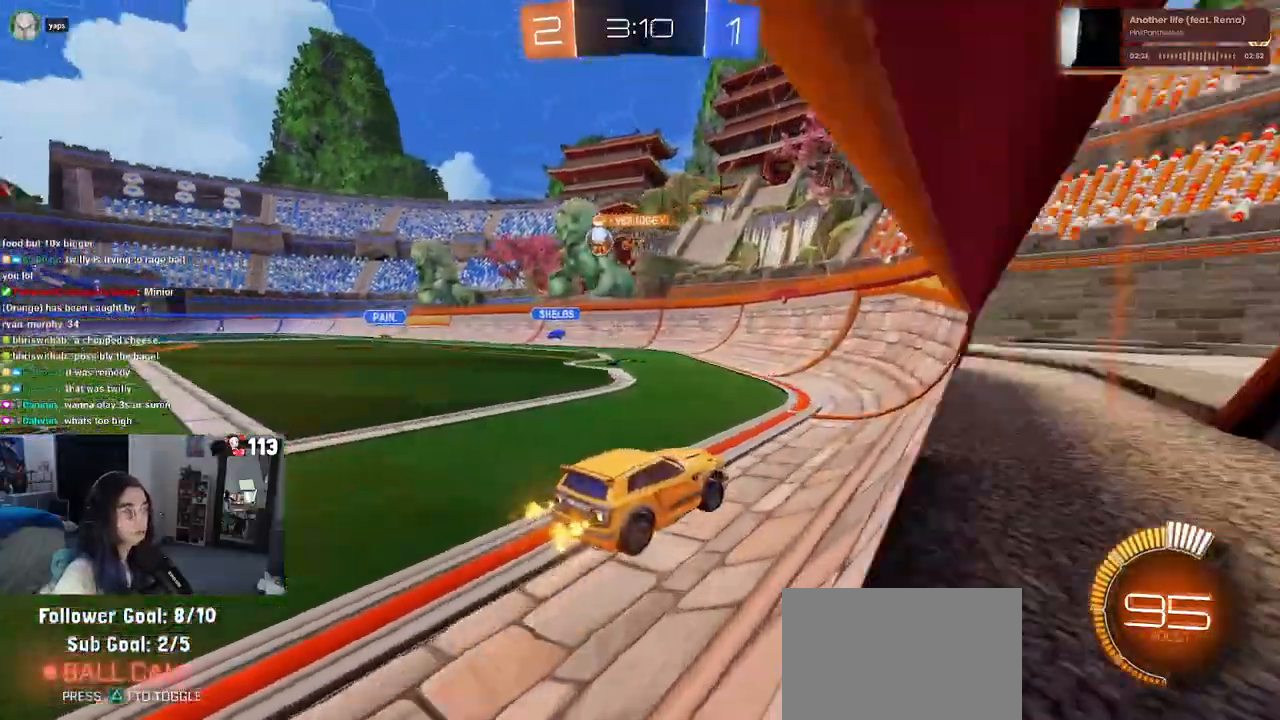
{"buttons": ["R2"], "left_stick": "left", "right_stick": "center", "events": [[33, "left_stick", "left"]]}
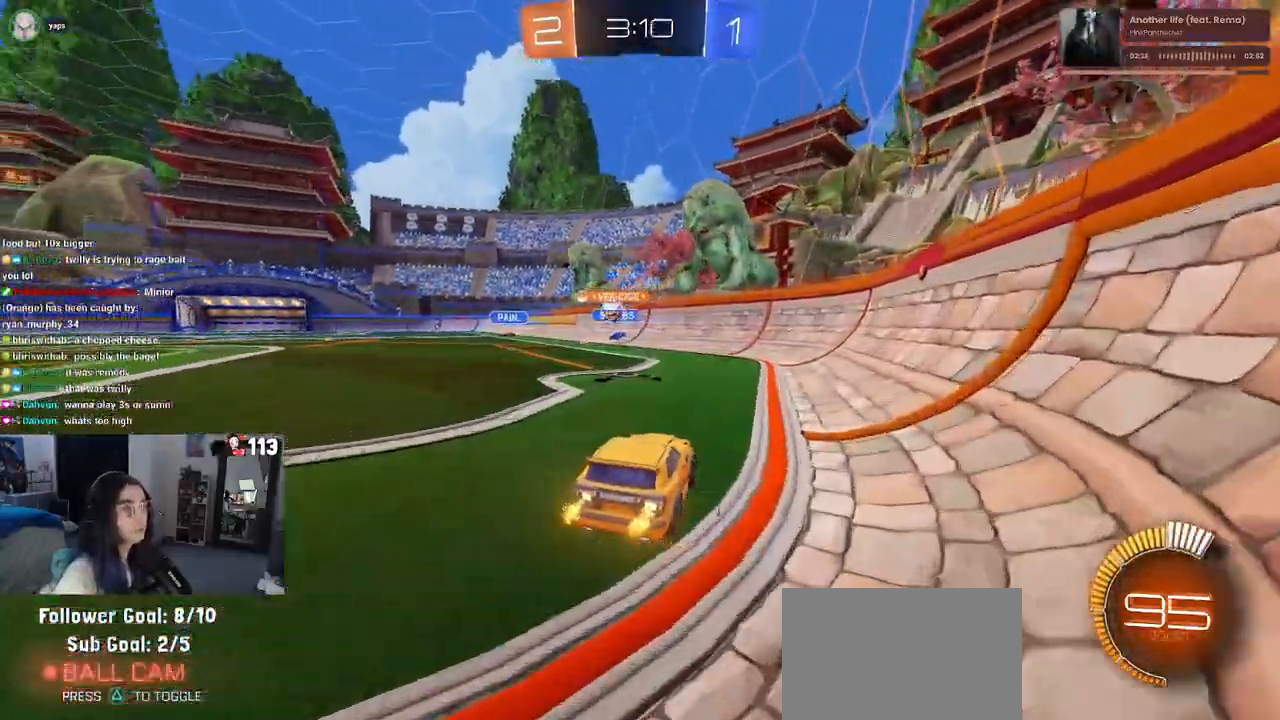
{"buttons": ["R2"], "left_stick": "center", "right_stick": "center", "events": [[283, "left_stick", "center"]]}
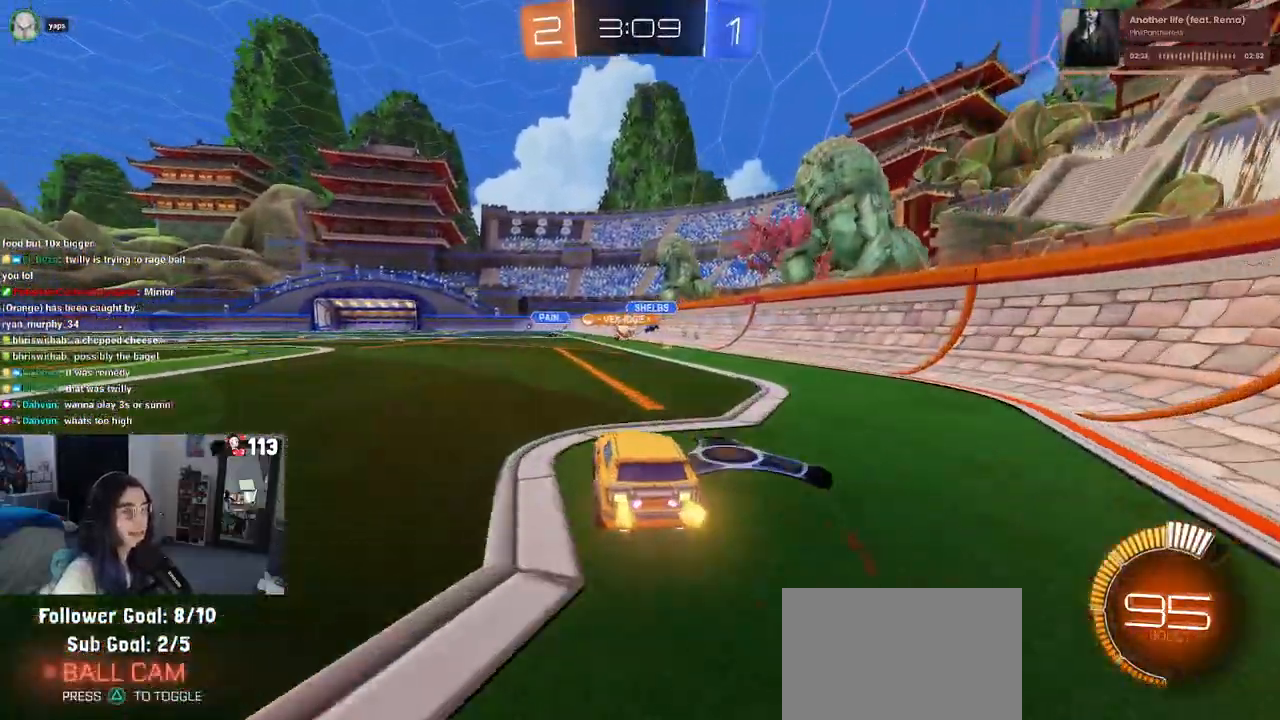
{"buttons": ["SQUARE", "R1", "R2"], "left_stick": "down", "right_stick": "center", "events": [[67, "left_stick", "up-right"], [83, "CROSS", "down"], [117, "R1", "down"], [150, "left_stick", "up-left"], [183, "CROSS", "up"], [217, "CROSS", "down"], [300, "SQUARE", "down"], [317, "left_stick", "down"], [333, "CROSS", "up"]]}
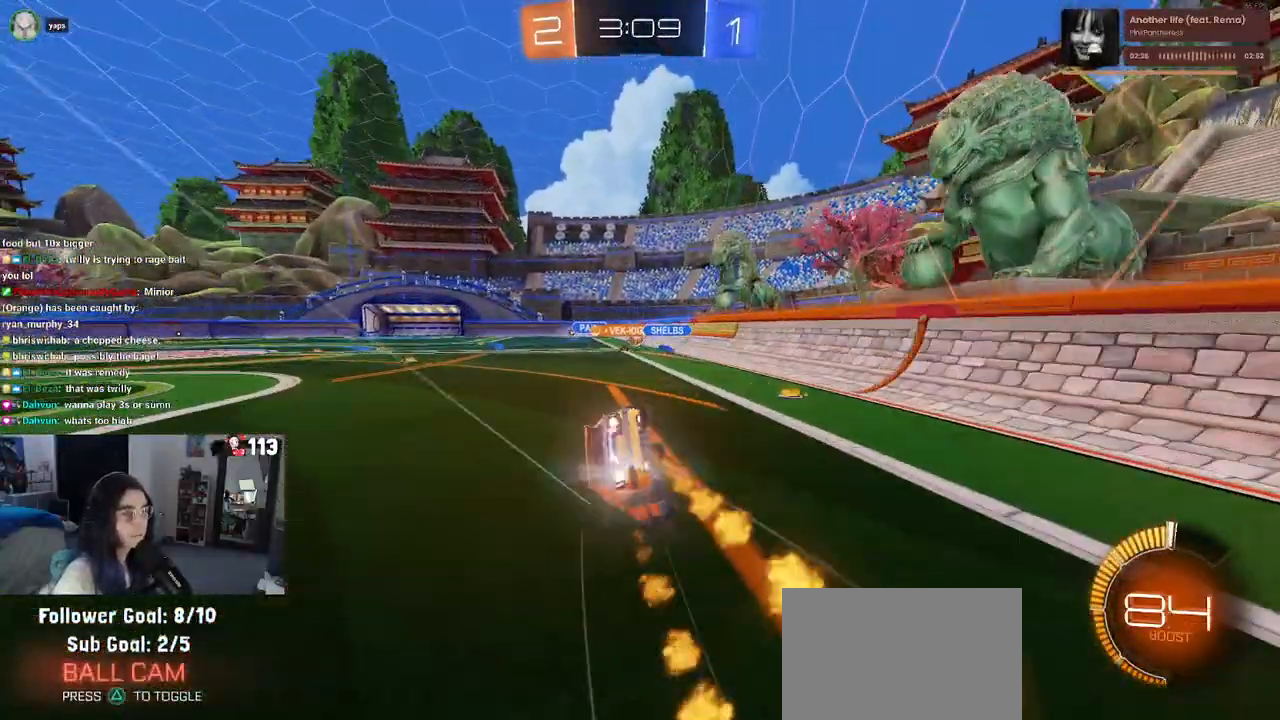
{"buttons": ["SQUARE", "R2"], "left_stick": "down-left", "right_stick": "center", "events": [[33, "left_stick", "down-left"], [50, "R1", "up"]]}
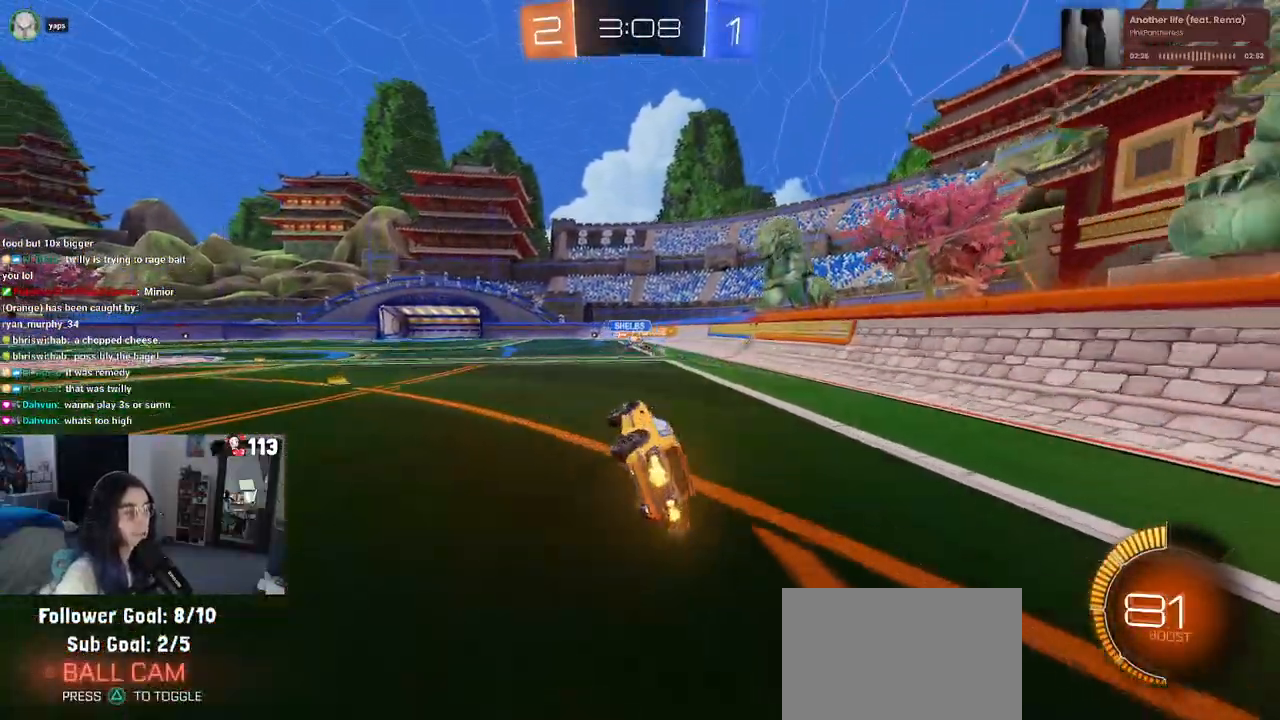
{"buttons": ["R2"], "left_stick": "center", "right_stick": "center", "events": [[117, "left_stick", "center"], [150, "SQUARE", "up"]]}
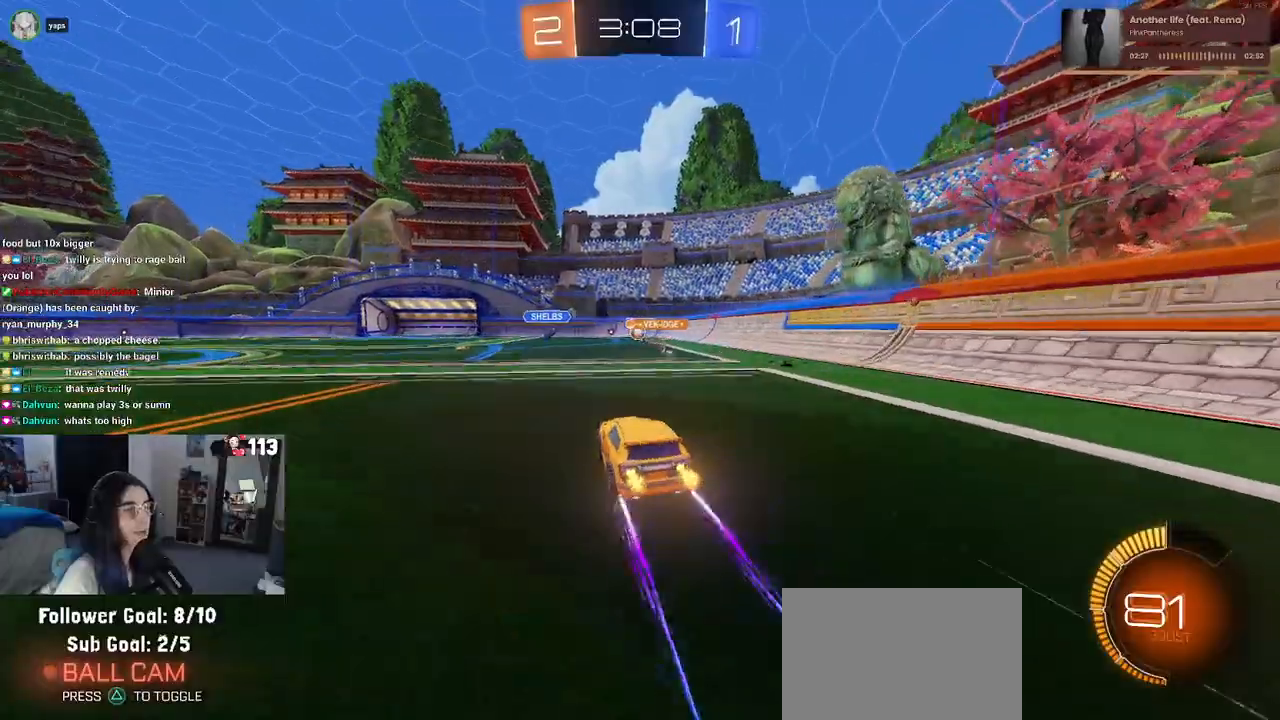
{"buttons": ["R2"], "left_stick": "left", "right_stick": "center", "events": [[267, "left_stick", "left"]]}
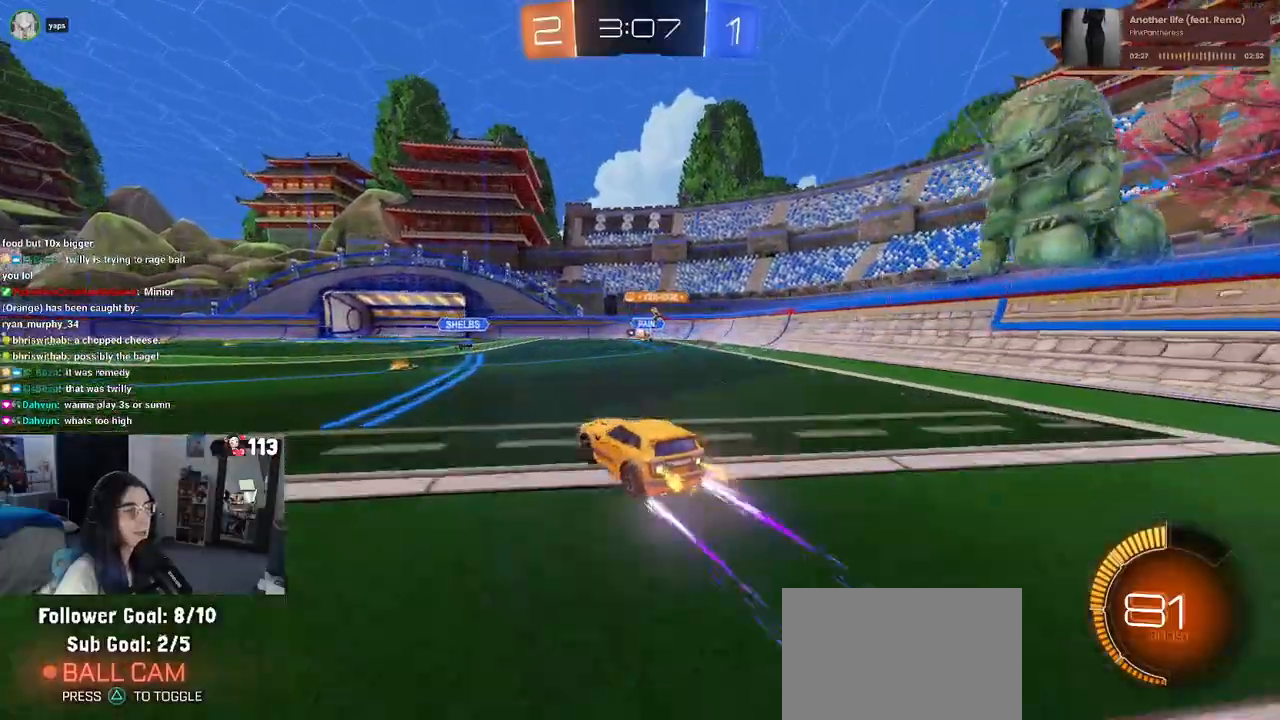
{"buttons": ["R2"], "left_stick": "right", "right_stick": "center", "events": [[17, "left_stick", "center"], [400, "left_stick", "right"]]}
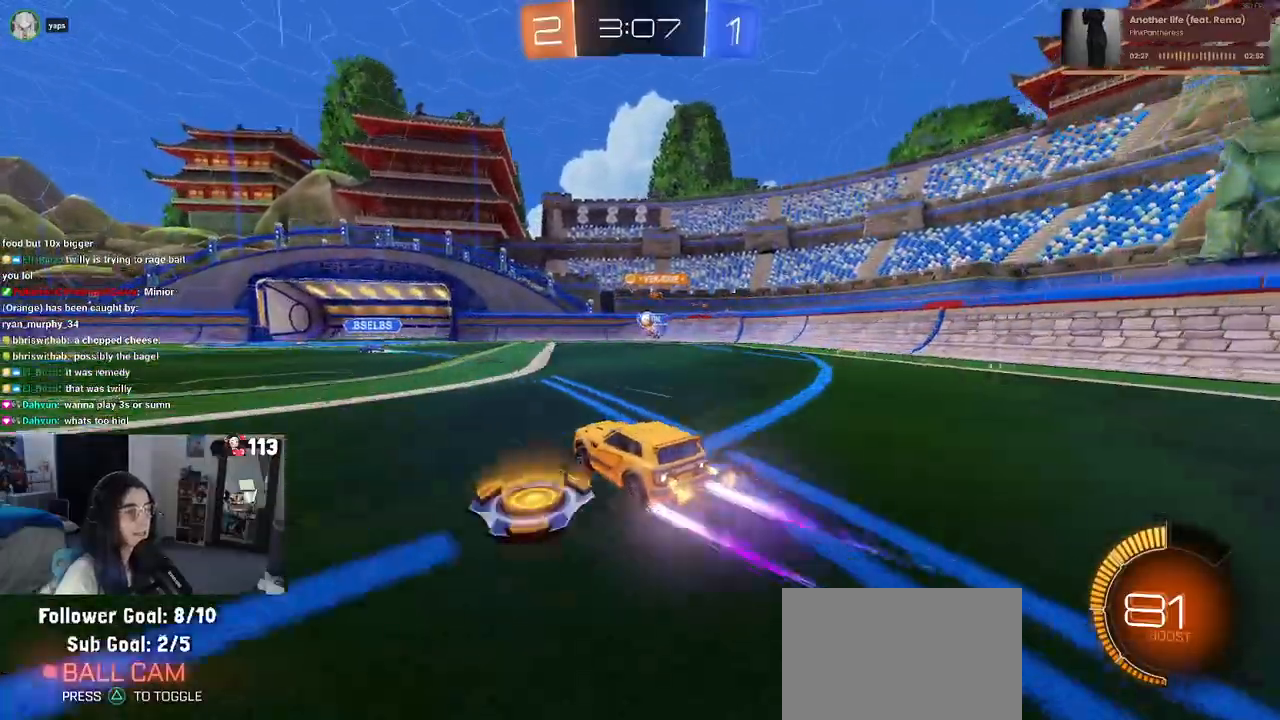
{"buttons": ["R2"], "left_stick": "left", "right_stick": "center", "events": [[150, "left_stick", "center"], [333, "left_stick", "left"]]}
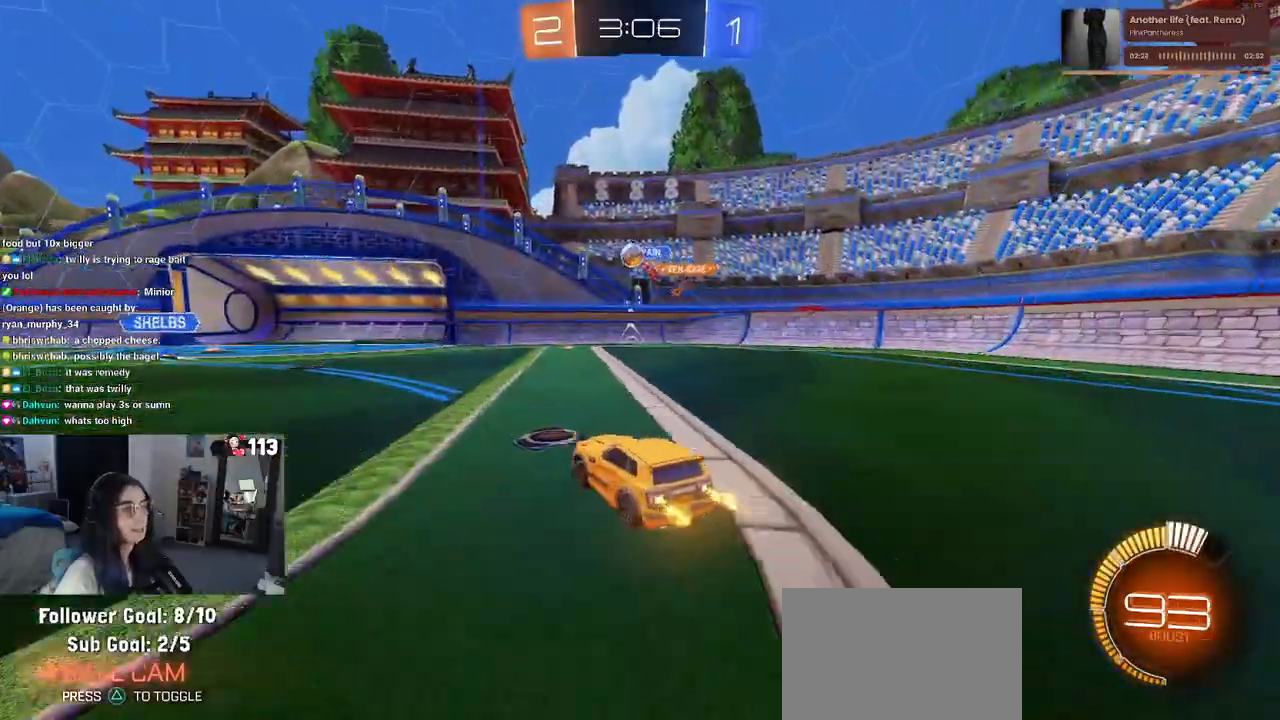
{"buttons": ["R2"], "left_stick": "left", "right_stick": "center", "events": []}
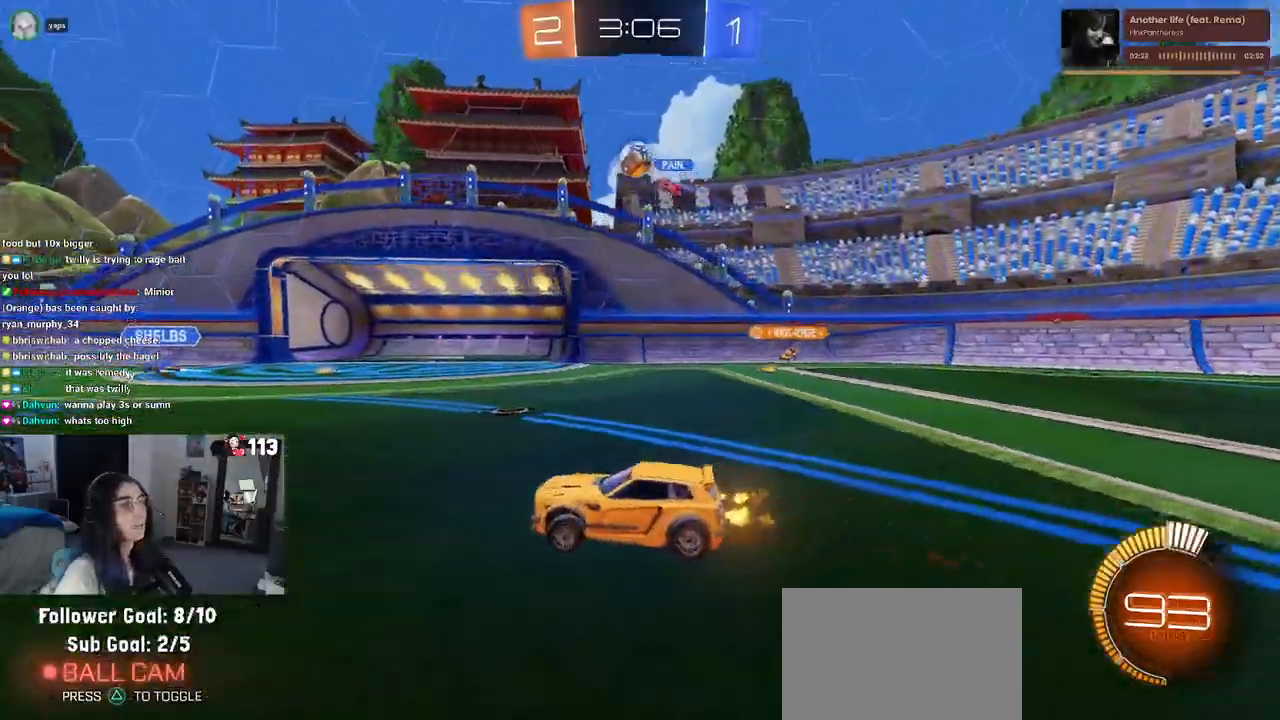
{"buttons": ["R1", "R2"], "left_stick": "center", "right_stick": "center", "events": [[200, "R1", "down"], [217, "left_stick", "center"]]}
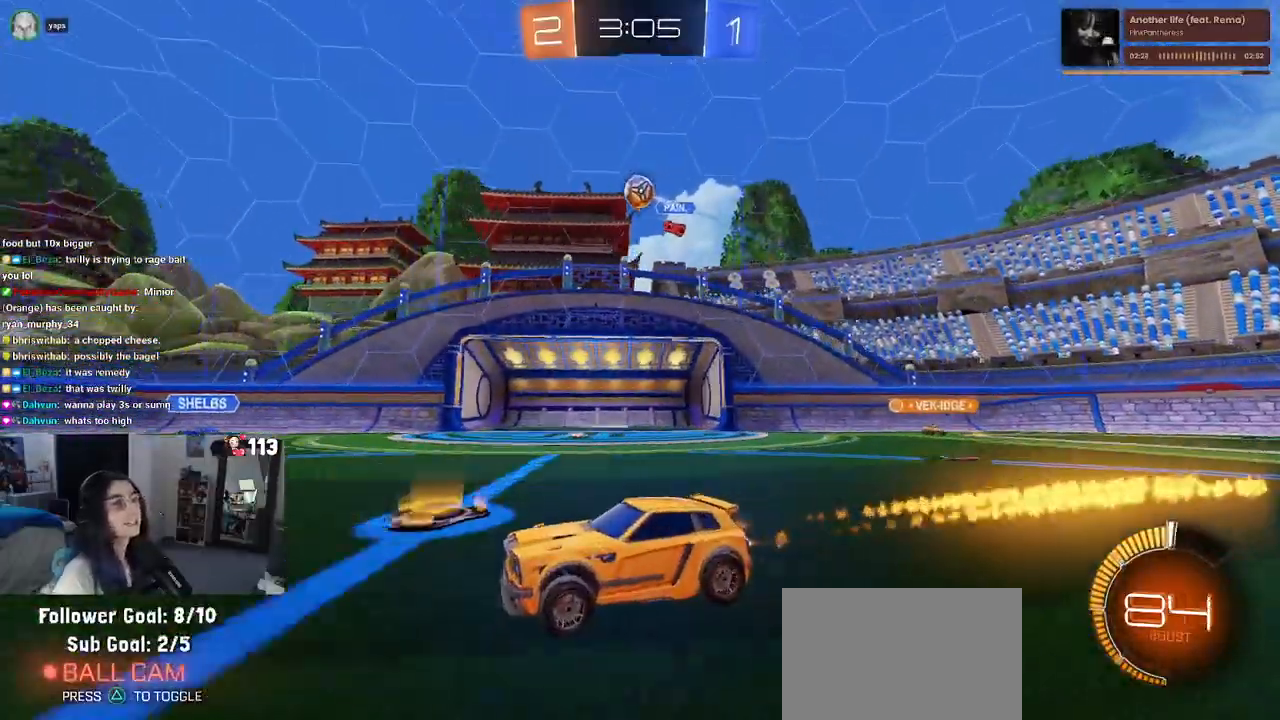
{"buttons": ["TRIANGLE", "R2"], "left_stick": "center", "right_stick": "center", "events": [[300, "R1", "up"], [433, "TRIANGLE", "down"]]}
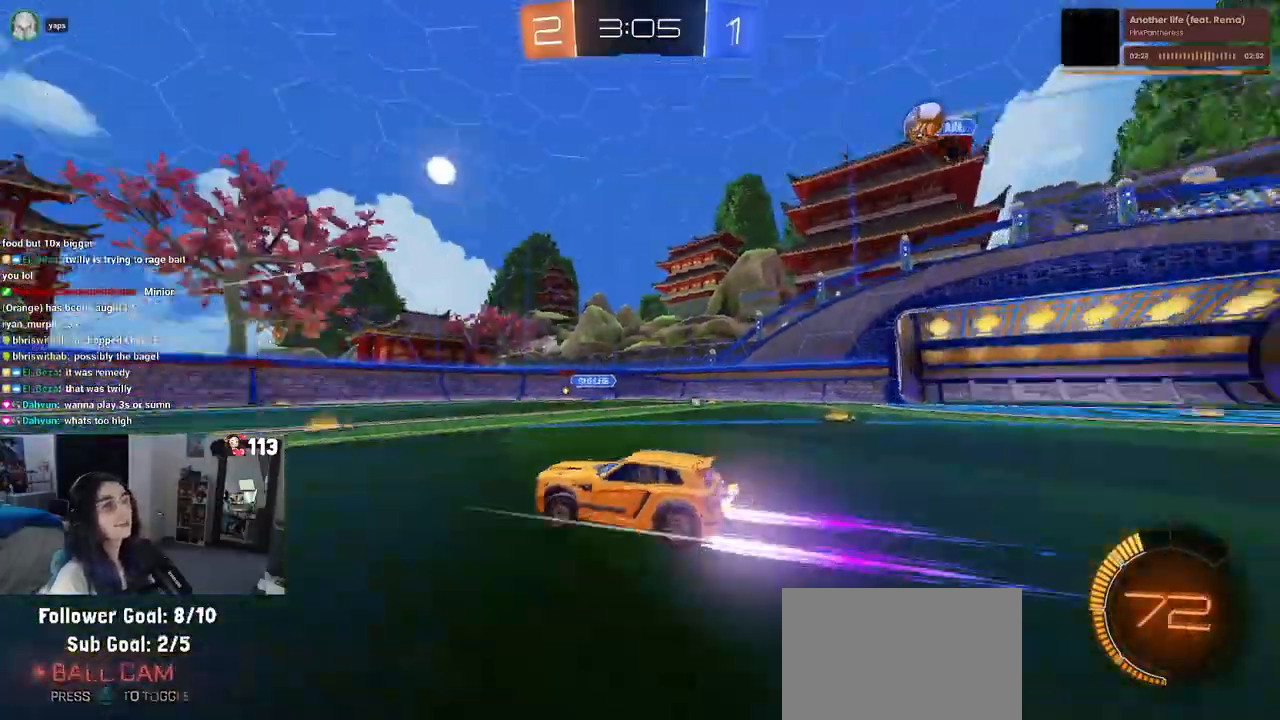
{"buttons": ["TRIANGLE", "R2"], "left_stick": "center", "right_stick": "center", "events": [[67, "TRIANGLE", "up"], [133, "left_stick", "left"], [300, "left_stick", "center"], [383, "TRIANGLE", "down"]]}
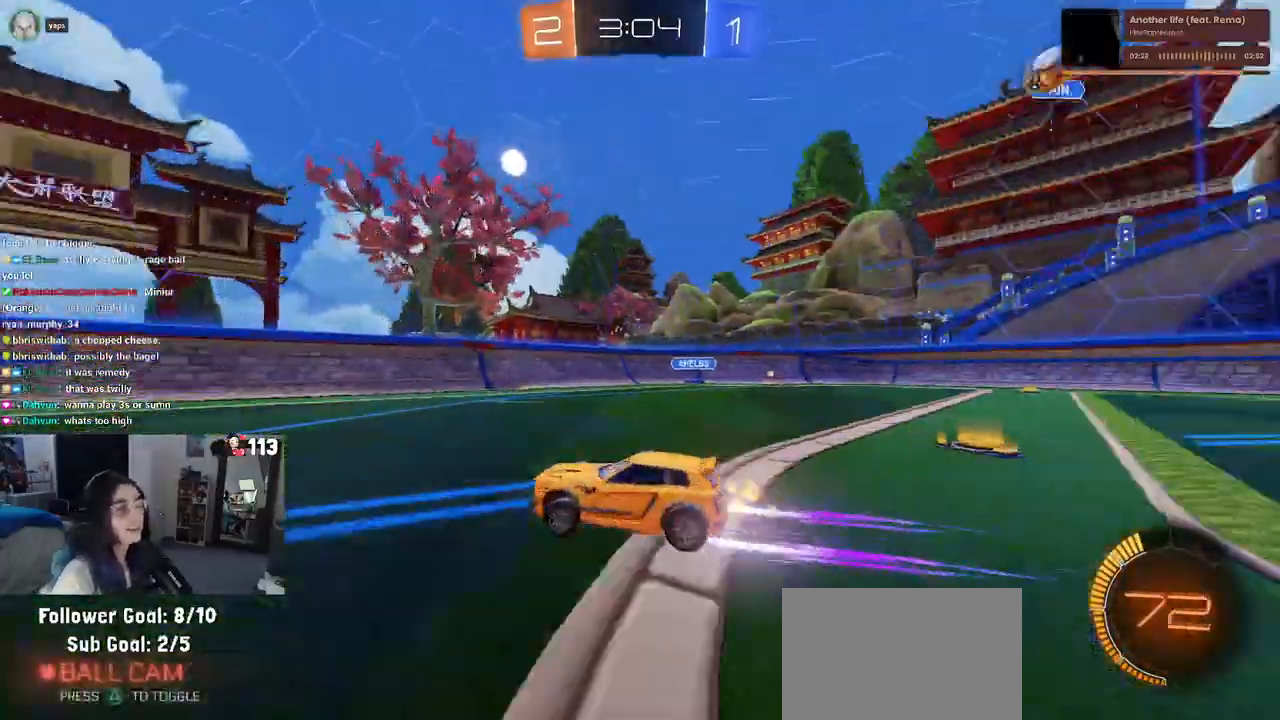
{"buttons": ["R2"], "left_stick": "left", "right_stick": "center", "events": [[33, "TRIANGLE", "up"], [350, "left_stick", "left"]]}
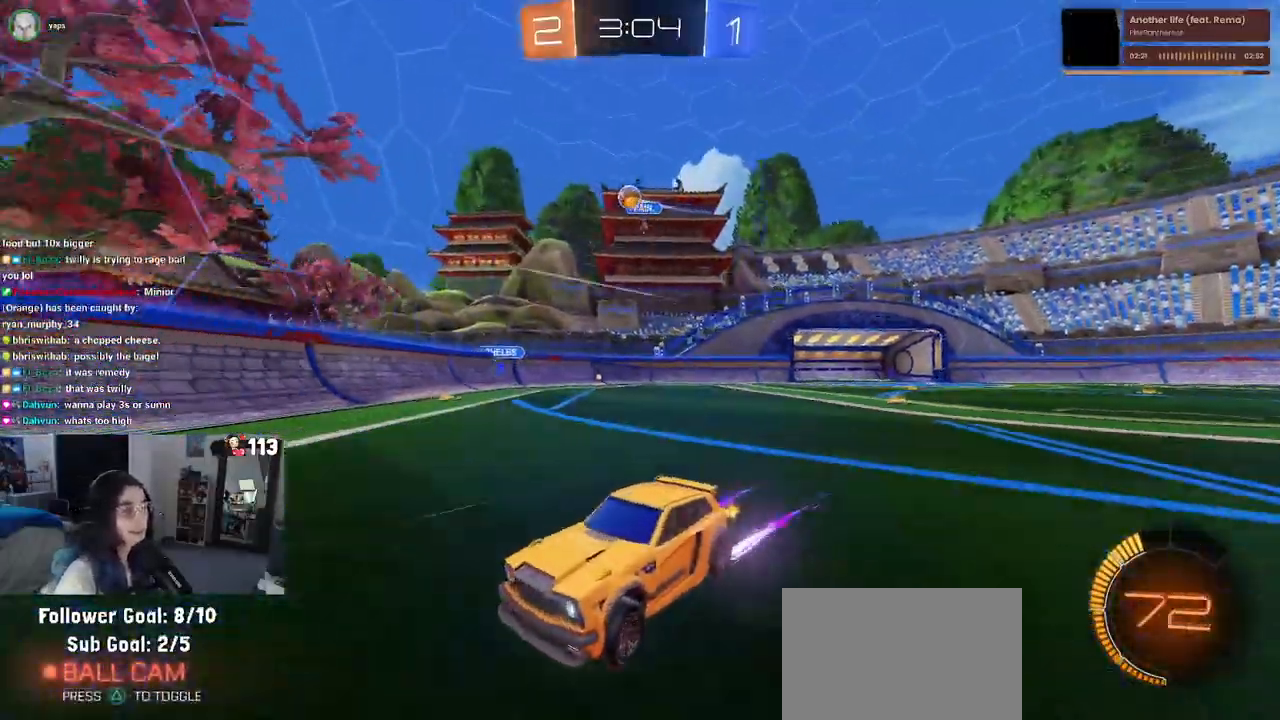
{"buttons": ["R2"], "left_stick": "center", "right_stick": "center", "events": [[33, "left_stick", "center"], [350, "left_stick", "right"], [500, "left_stick", "center"]]}